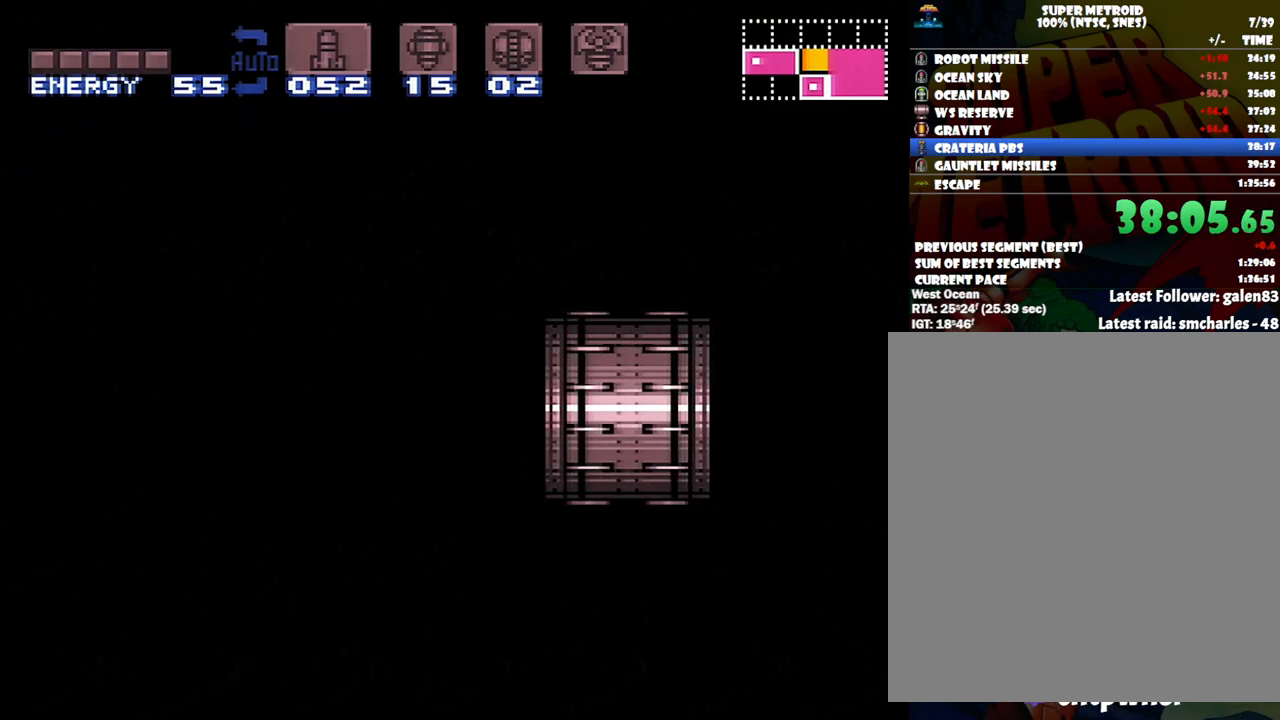
Gameplay with a controller (Nintendo layout); each line is a JSON object with the inputs held at the frame after it. "events" lists button and stick changes between this image and that frame as [ms after this image, input, new state], when the widget could be followed in between. Not read: L3 R3.
{"buttons": ["DPAD_LEFT"], "events": []}
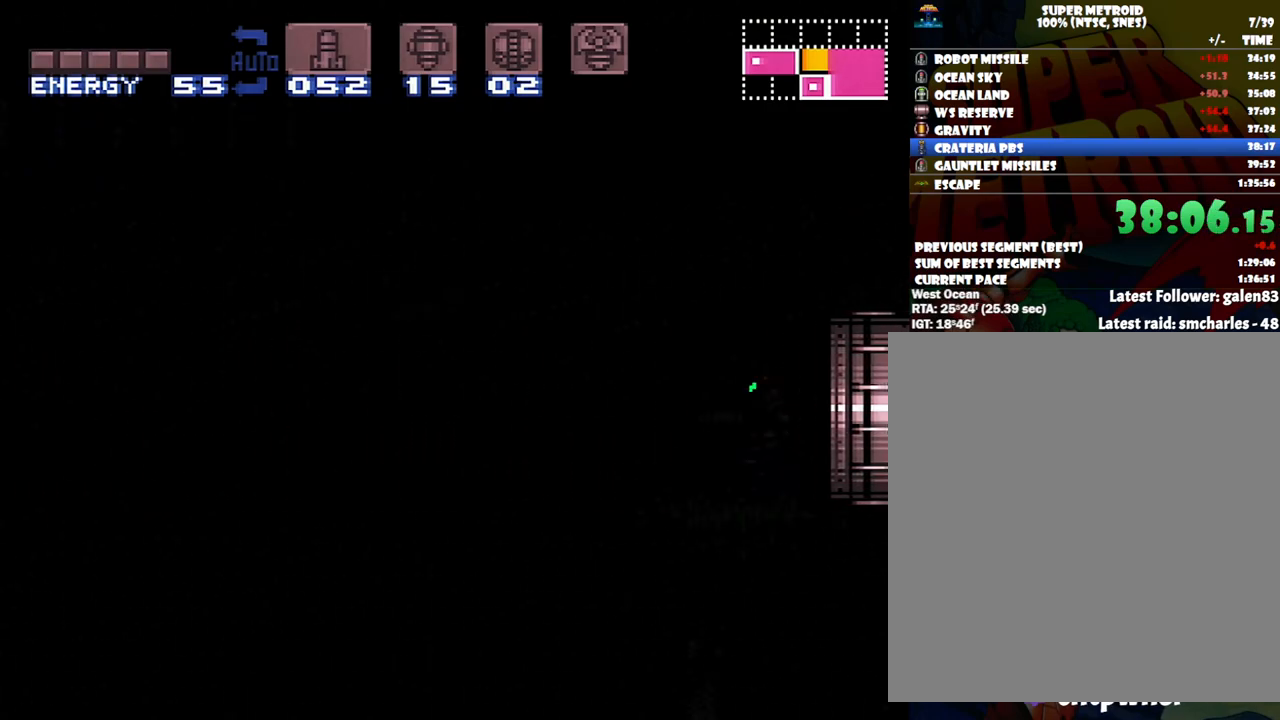
{"buttons": ["DPAD_LEFT"], "events": []}
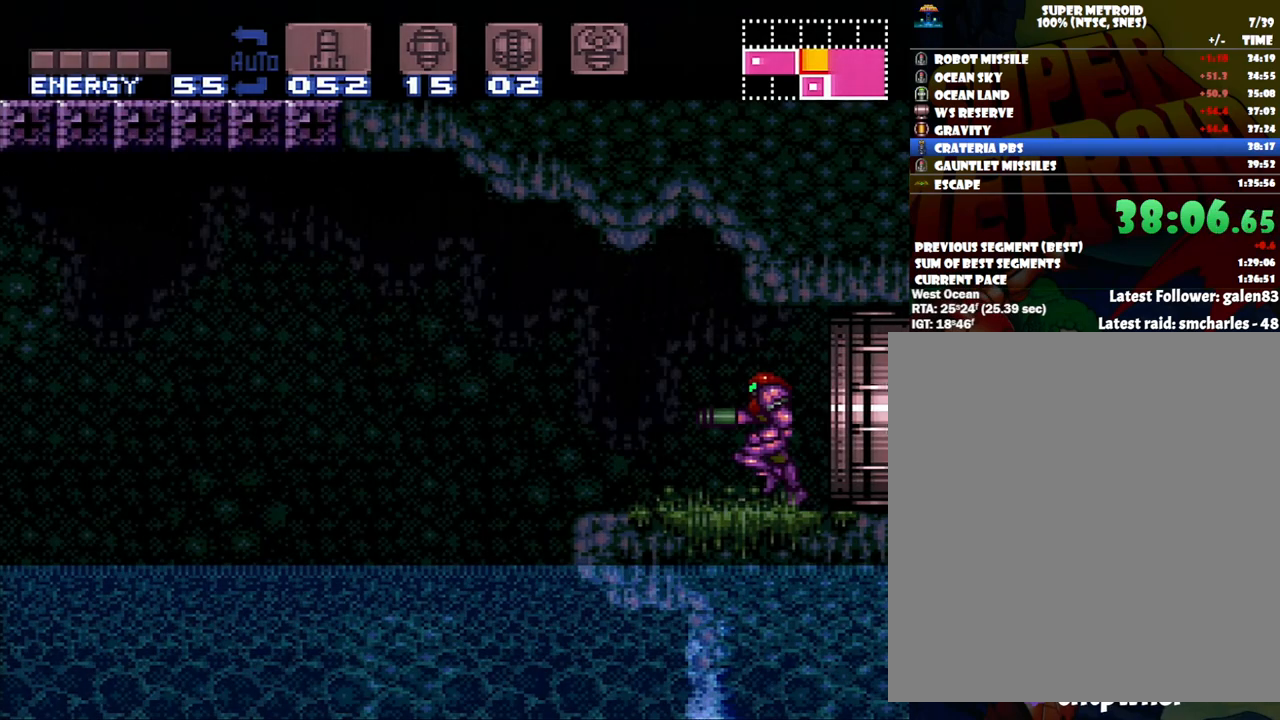
{"buttons": ["B", "DPAD_LEFT"], "events": [[150, "B", "down"]]}
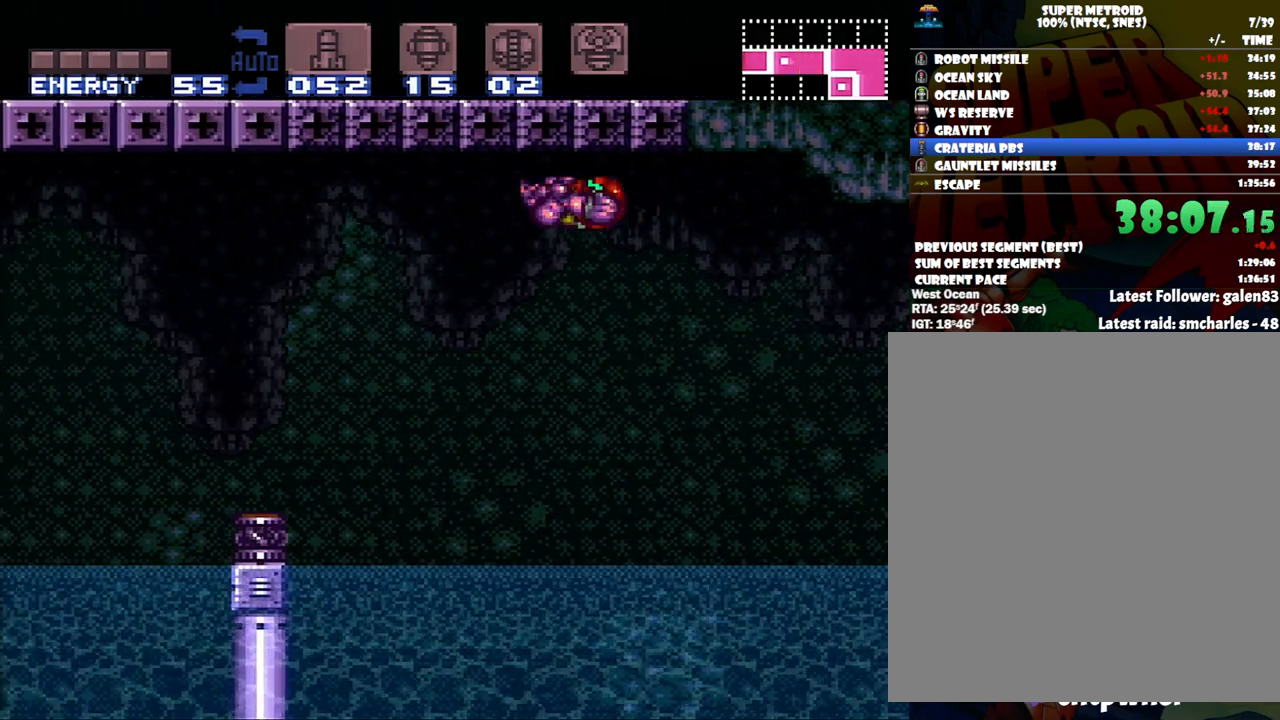
{"buttons": ["Y", "DPAD_LEFT"], "events": [[400, "Y", "down"], [433, "B", "up"]]}
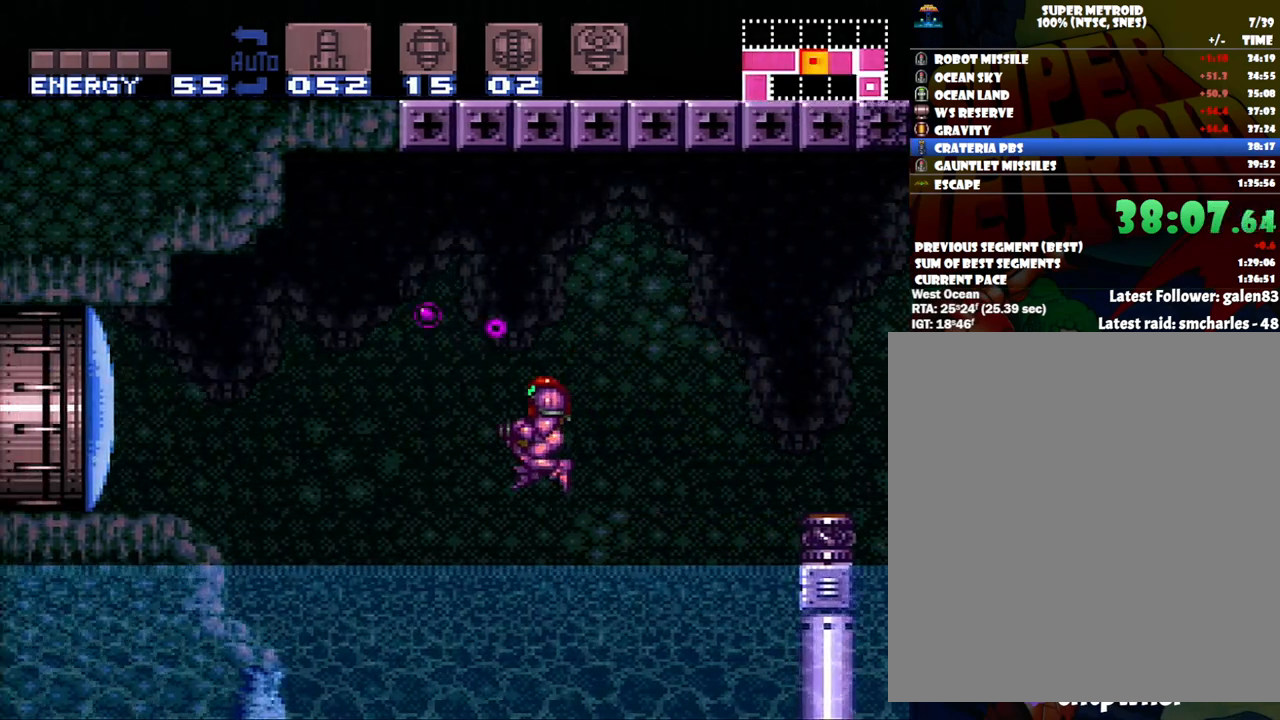
{"buttons": ["B", "DPAD_LEFT"], "events": [[50, "Y", "up"], [333, "B", "down"]]}
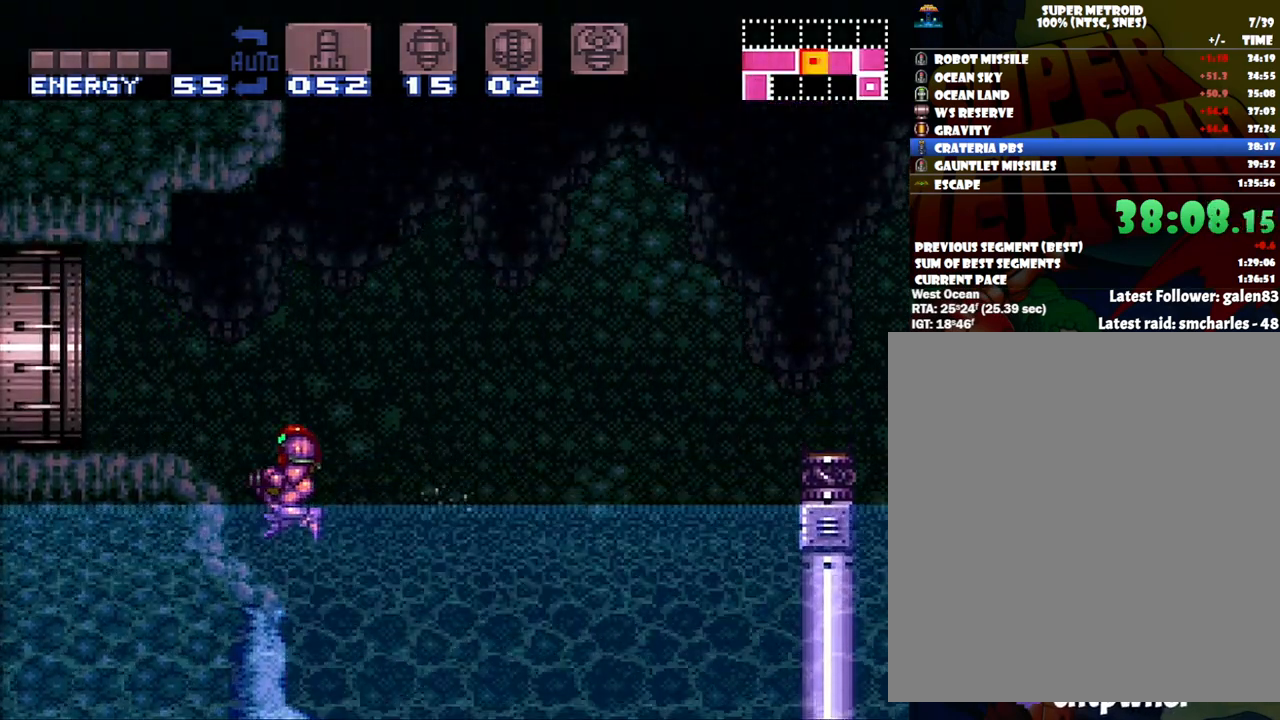
{"buttons": ["A", "DPAD_LEFT"], "events": [[200, "B", "up"], [450, "A", "down"]]}
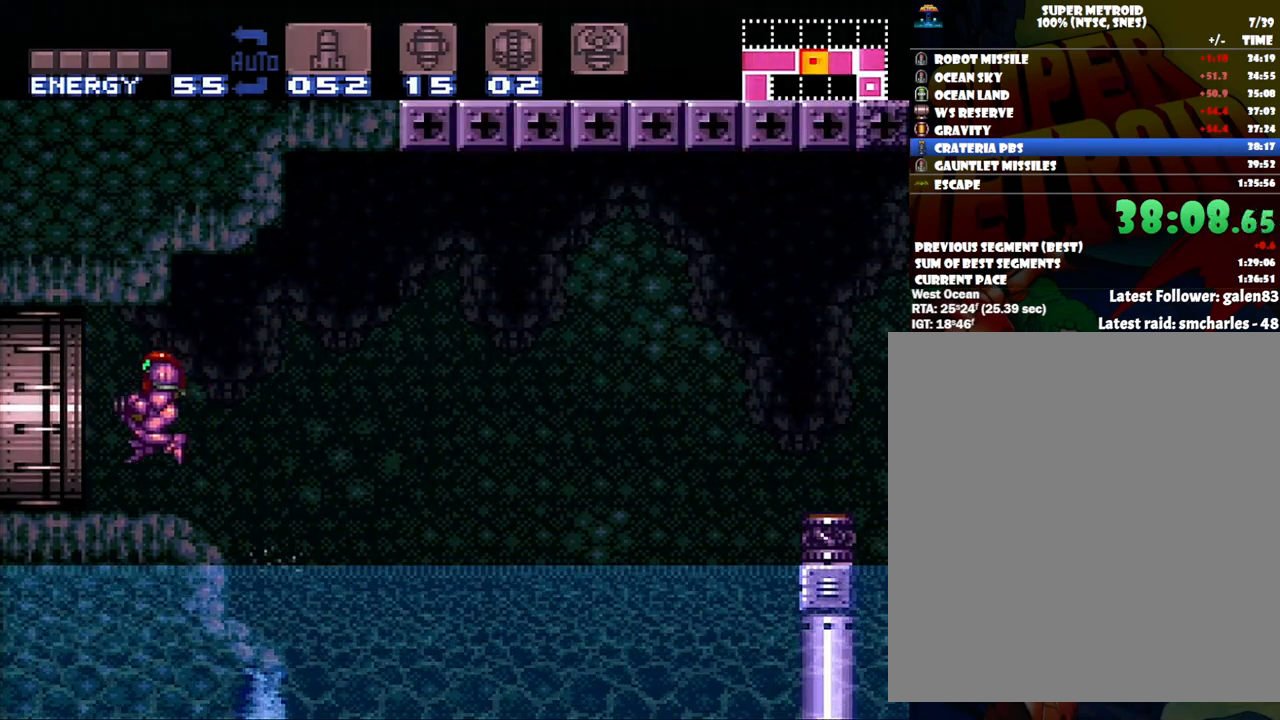
{"buttons": ["A", "Y", "DPAD_LEFT"], "events": [[83, "Y", "down"]]}
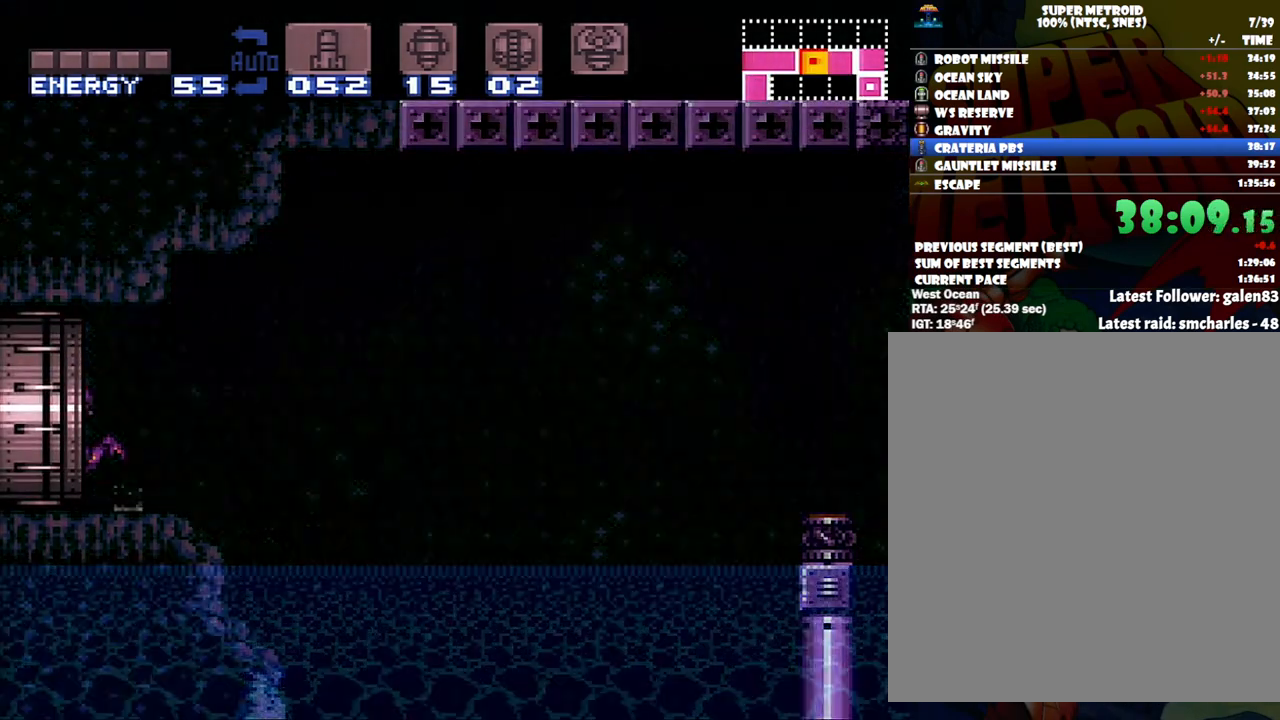
{"buttons": ["A", "Y"], "events": [[450, "DPAD_LEFT", "up"]]}
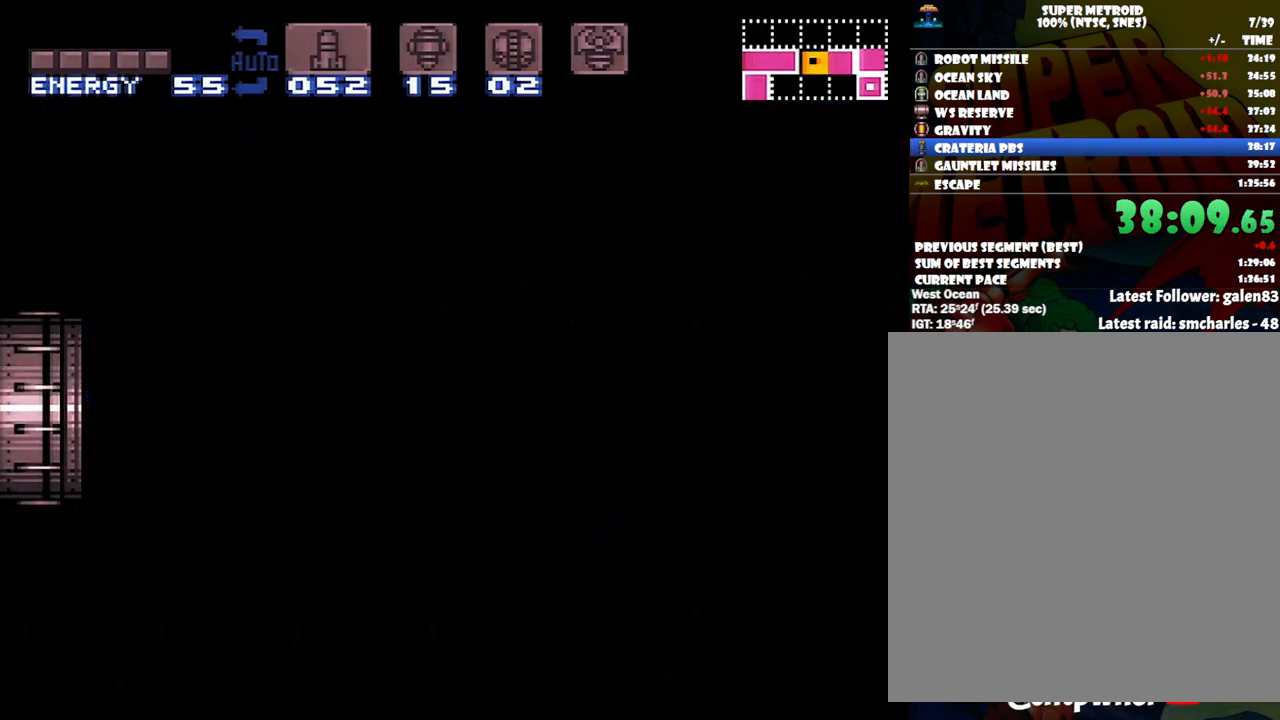
{"buttons": ["A"], "events": [[200, "Y", "up"]]}
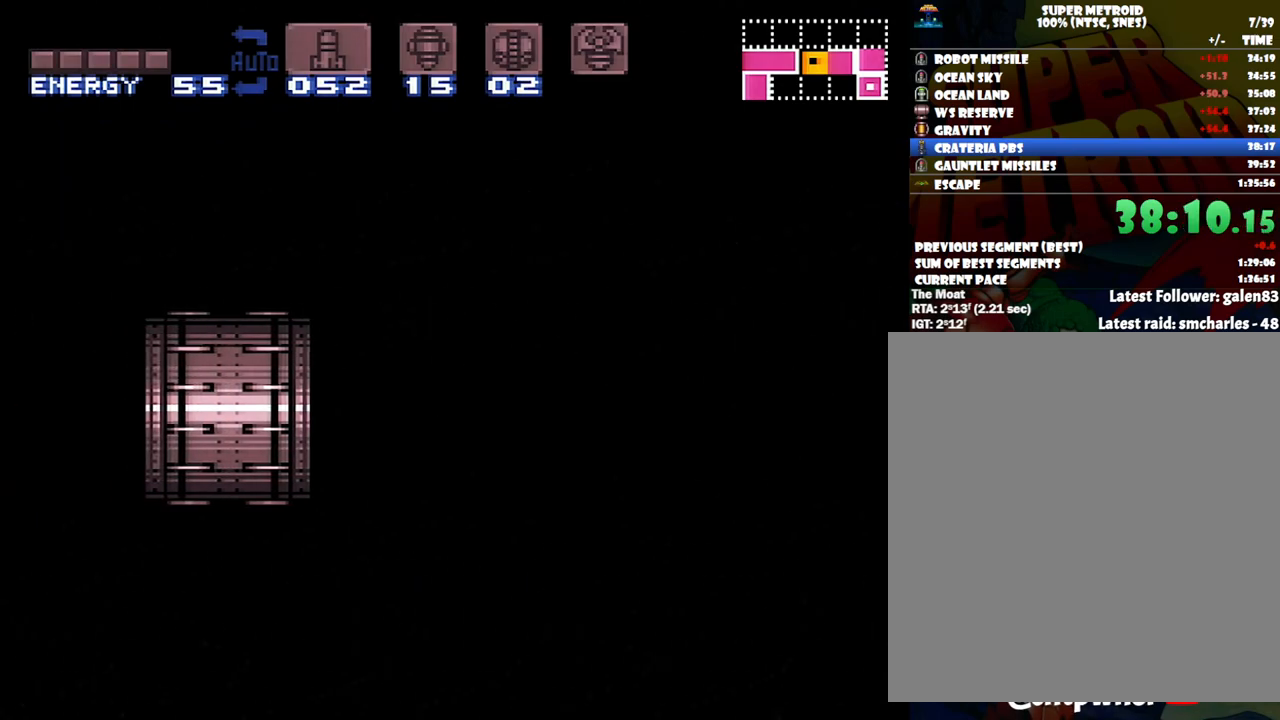
{"buttons": ["A"], "events": []}
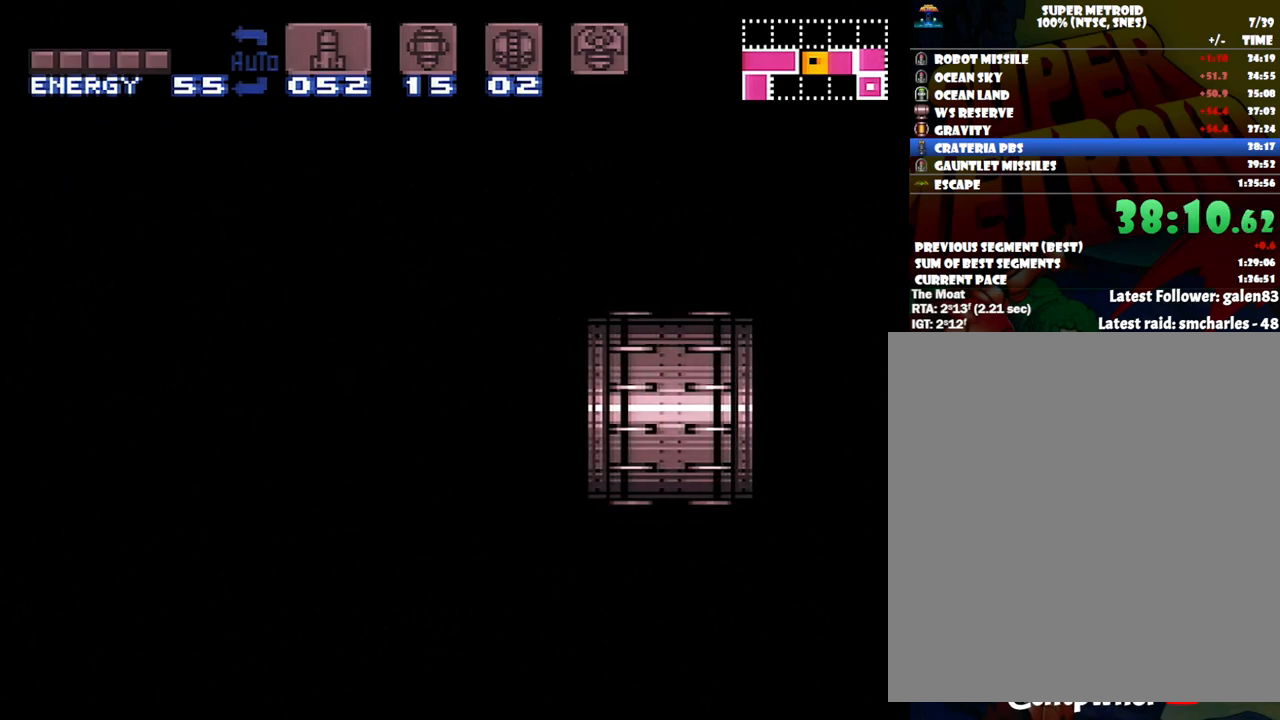
{"buttons": ["A"], "events": []}
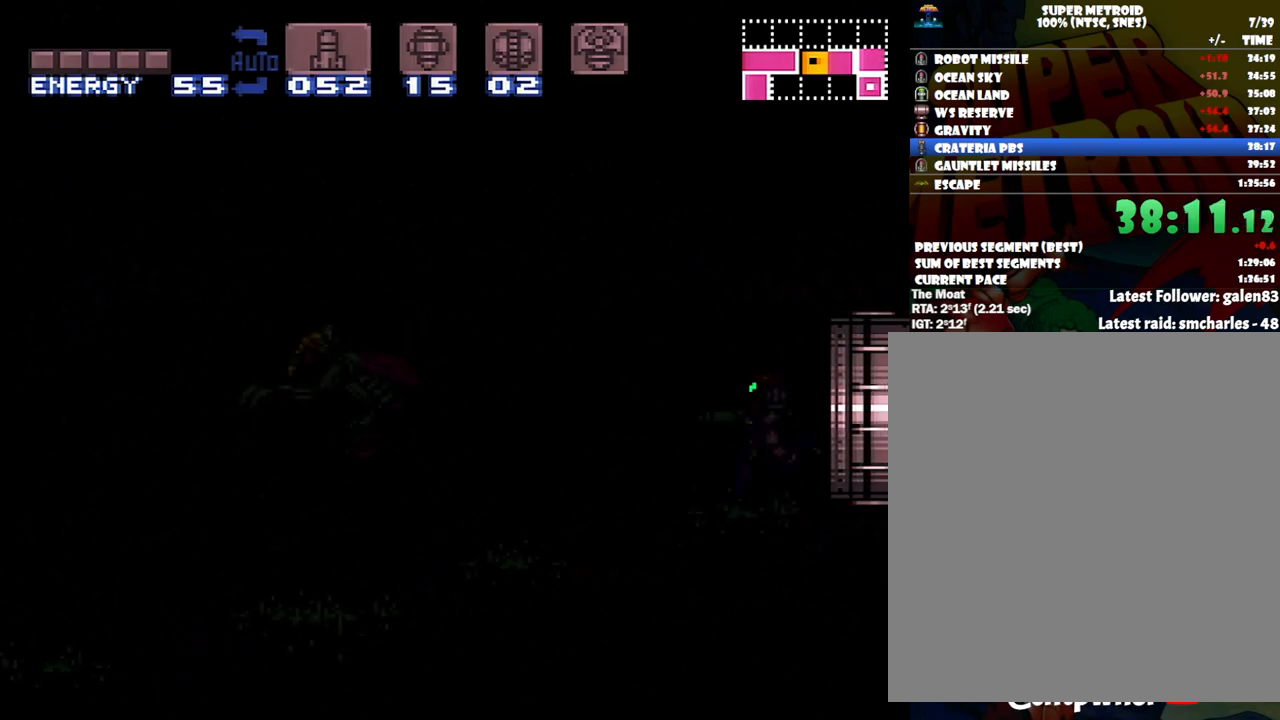
{"buttons": ["A", "Y"], "events": [[333, "Y", "down"], [417, "Y", "up"], [483, "Y", "down"]]}
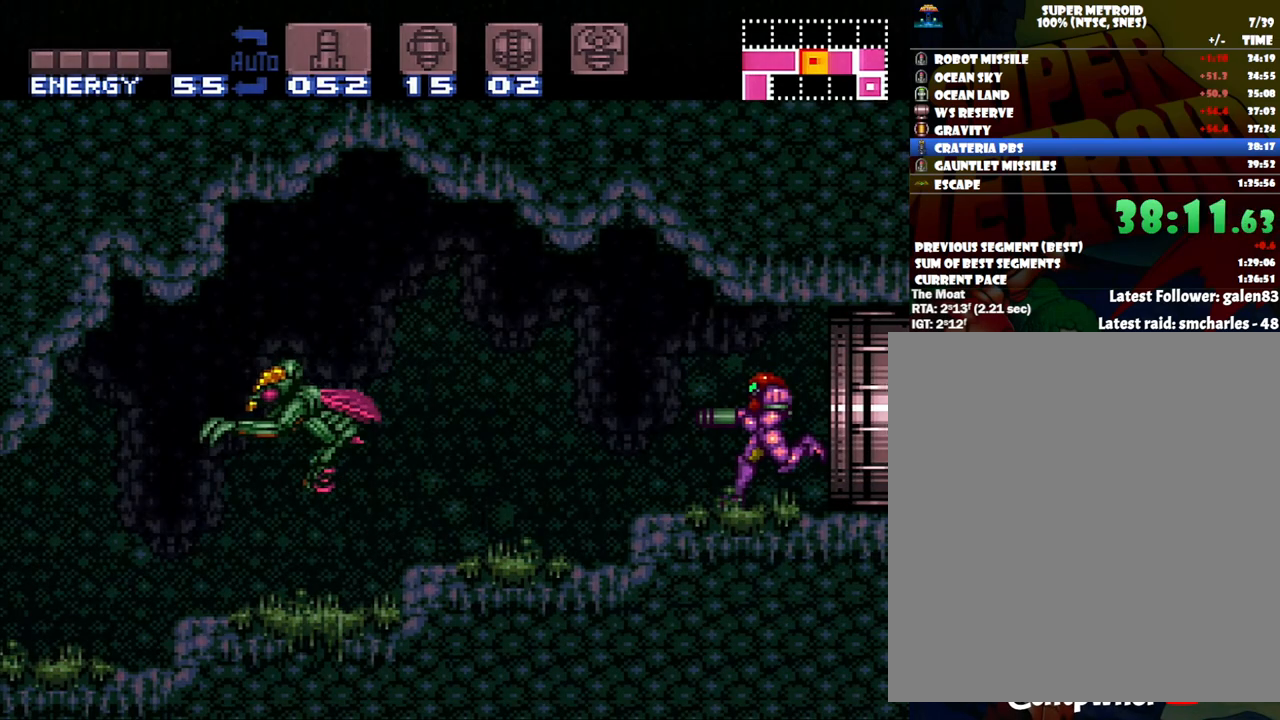
{"buttons": ["A", "Y", "DPAD_LEFT"], "events": [[50, "Y", "up"], [167, "Y", "down"], [200, "DPAD_LEFT", "down"], [233, "Y", "up"], [300, "DPAD_LEFT", "up"], [300, "Y", "down"], [433, "DPAD_LEFT", "down"], [433, "Y", "up"], [467, "Y", "down"]]}
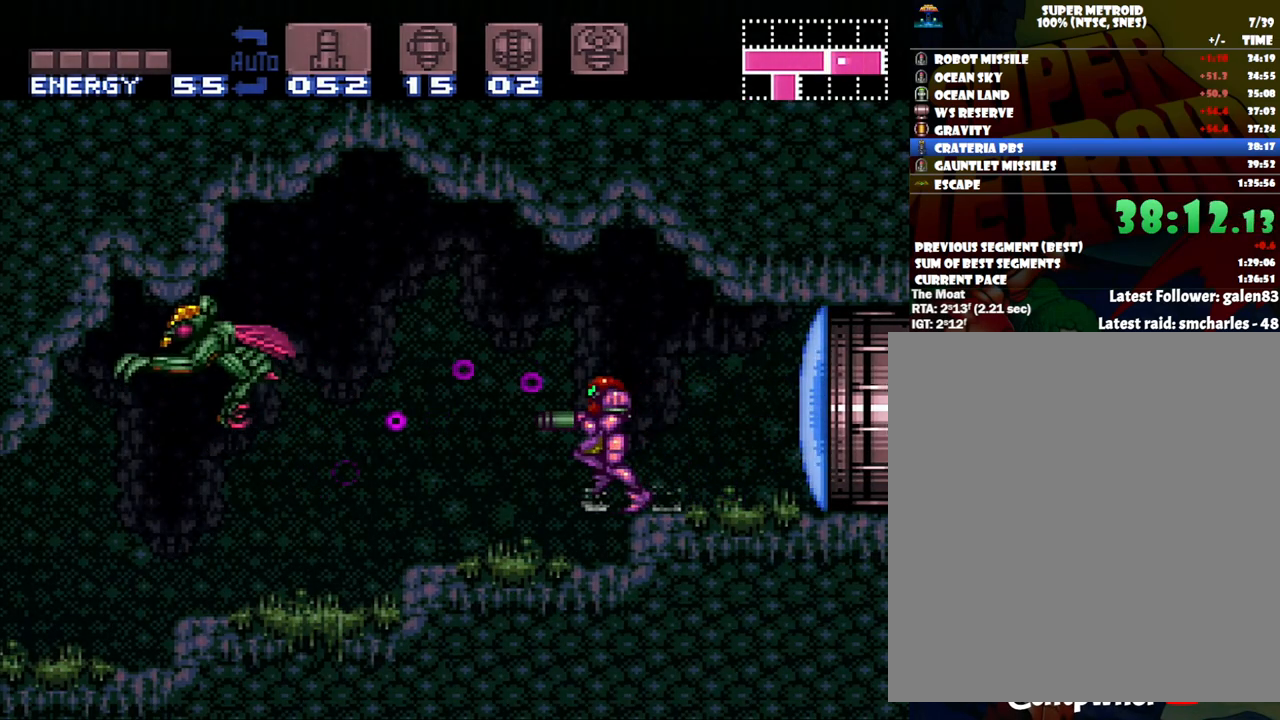
{"buttons": ["A", "DPAD_LEFT"], "events": [[50, "Y", "up"], [83, "DPAD_LEFT", "up"], [150, "Y", "down"], [200, "DPAD_LEFT", "down"], [233, "Y", "up"], [333, "DPAD_LEFT", "up"], [333, "Y", "down"], [433, "DPAD_LEFT", "down"], [433, "Y", "up"]]}
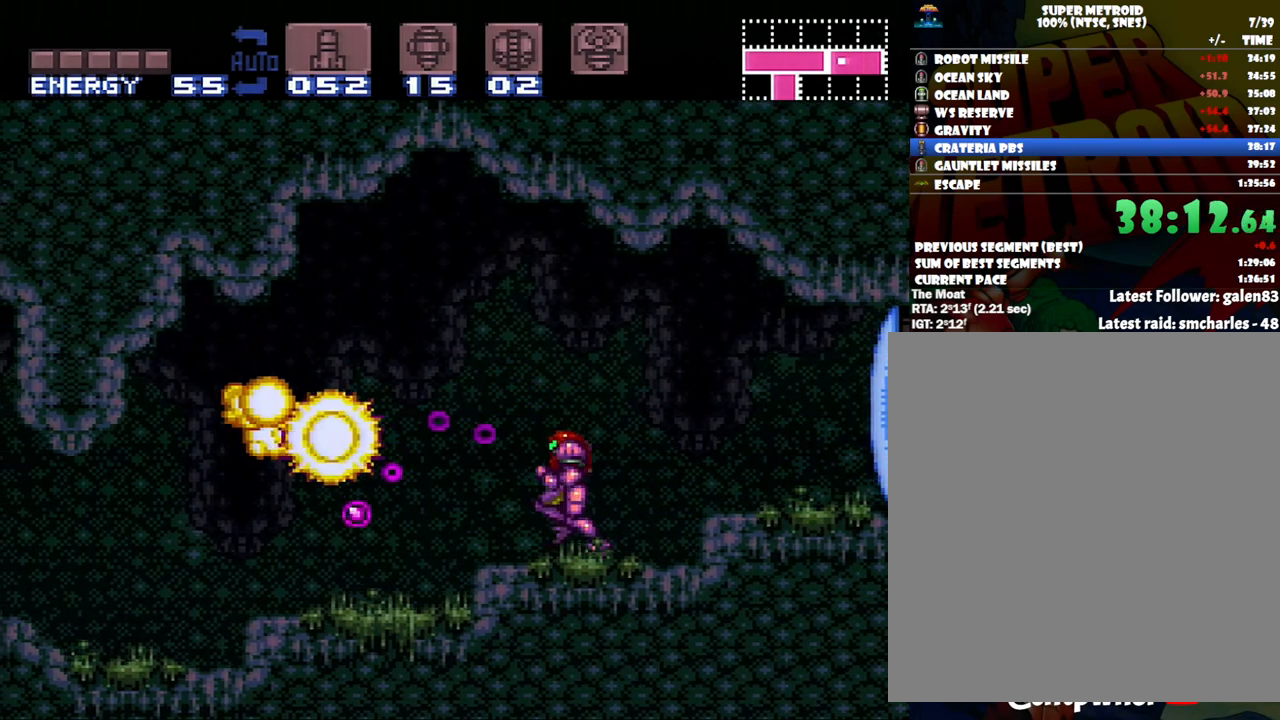
{"buttons": ["A", "DPAD_LEFT"], "events": [[17, "Y", "down"], [50, "Y", "up"], [167, "X", "down"], [250, "X", "up"]]}
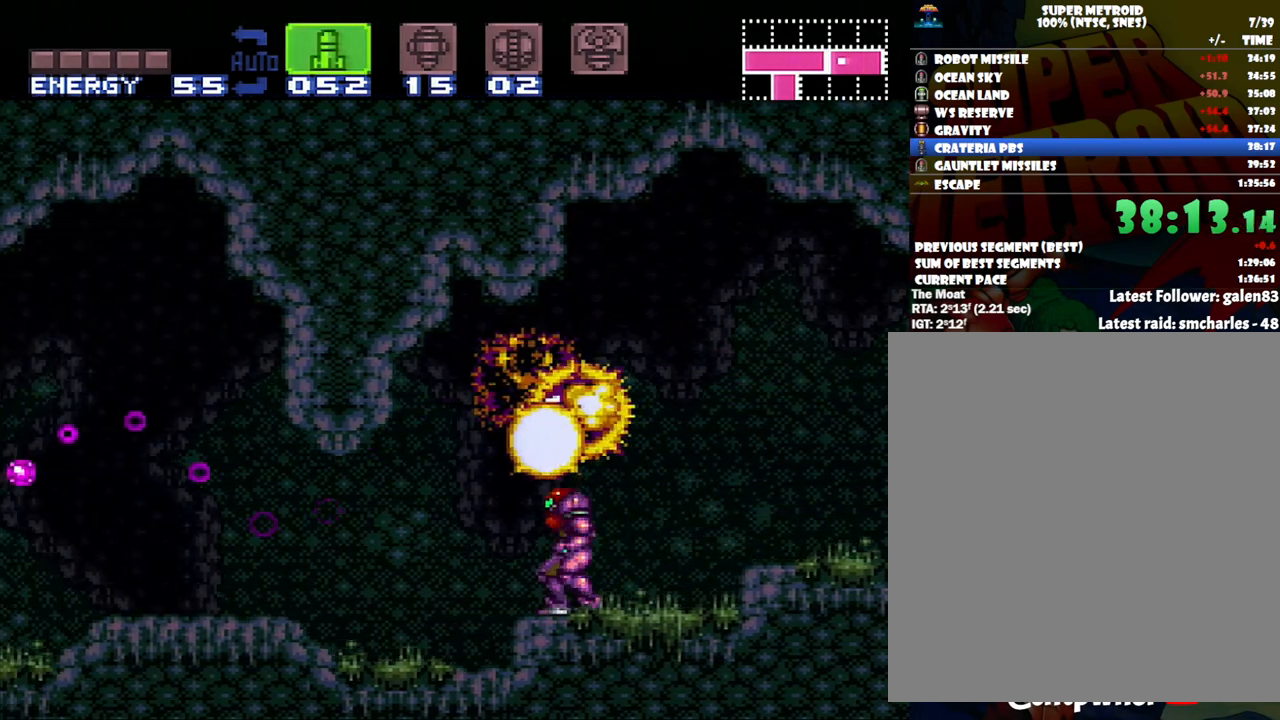
{"buttons": ["A", "DPAD_LEFT"], "events": [[333, "B", "down"], [483, "B", "up"]]}
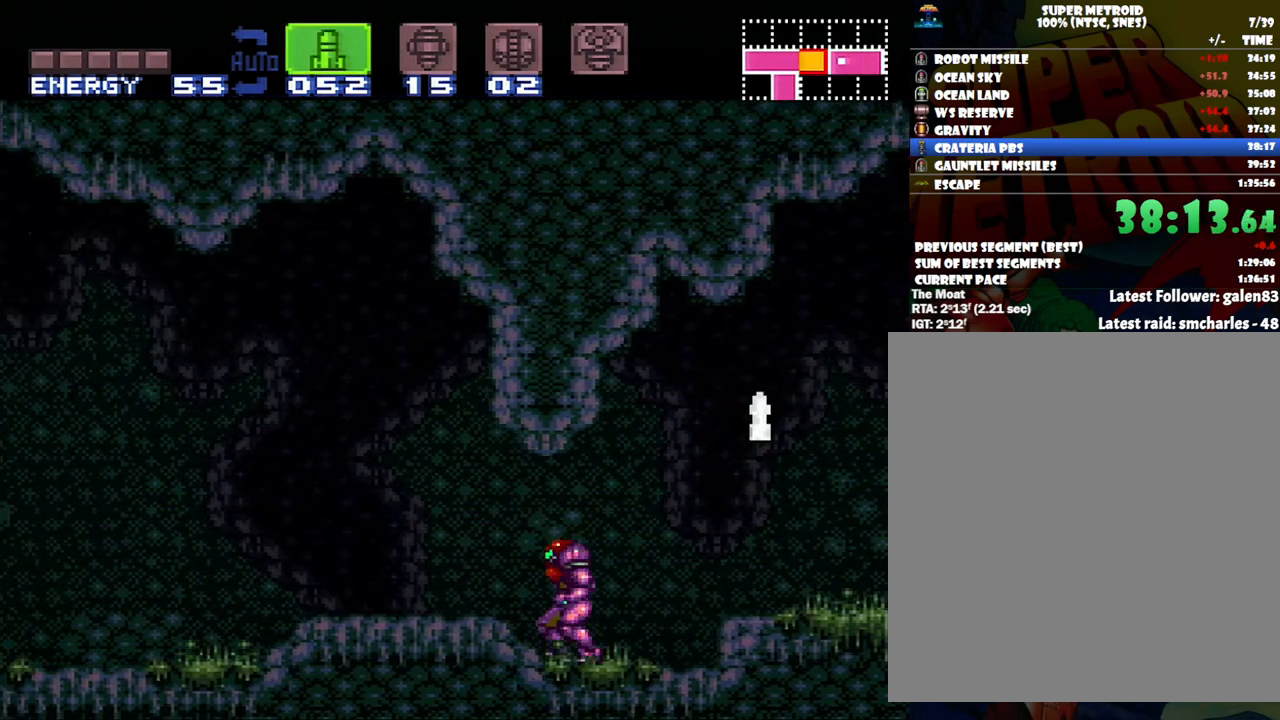
{"buttons": ["A", "DPAD_LEFT"], "events": [[367, "B", "down"], [450, "B", "up"]]}
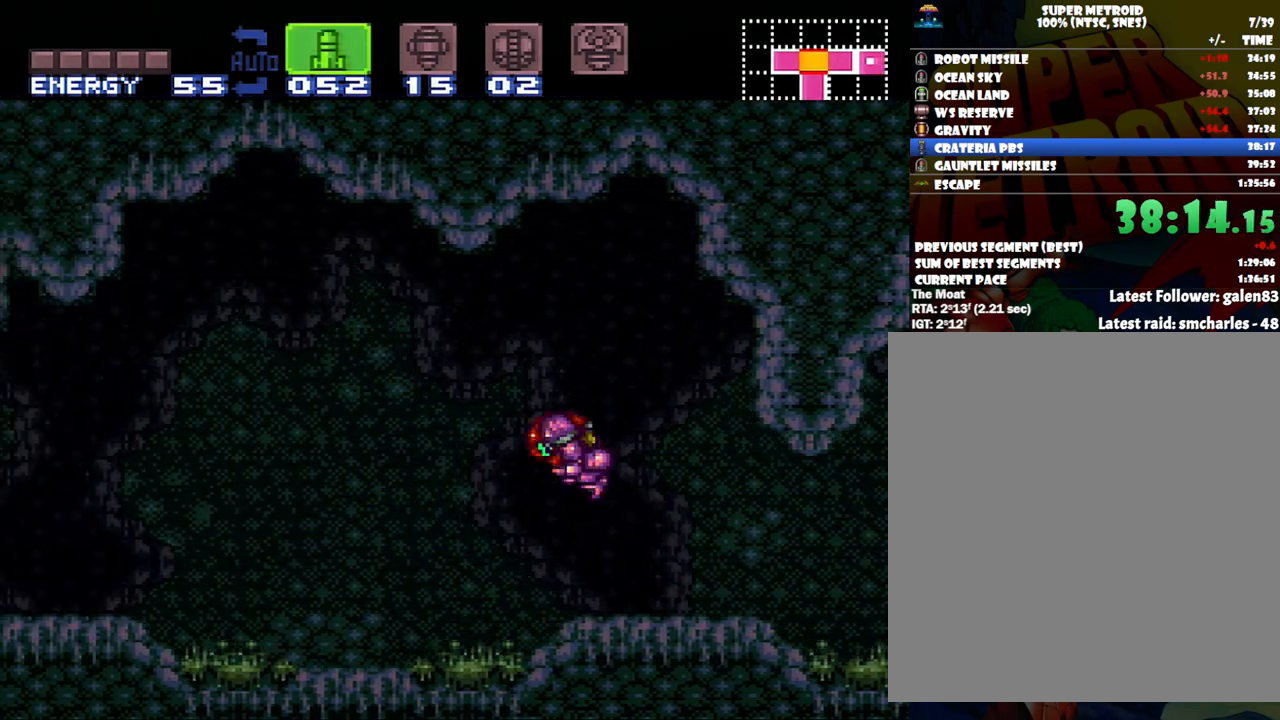
{"buttons": ["A", "DPAD_LEFT"], "events": [[100, "Y", "down"], [217, "Y", "up"], [300, "Y", "down"], [383, "Y", "up"]]}
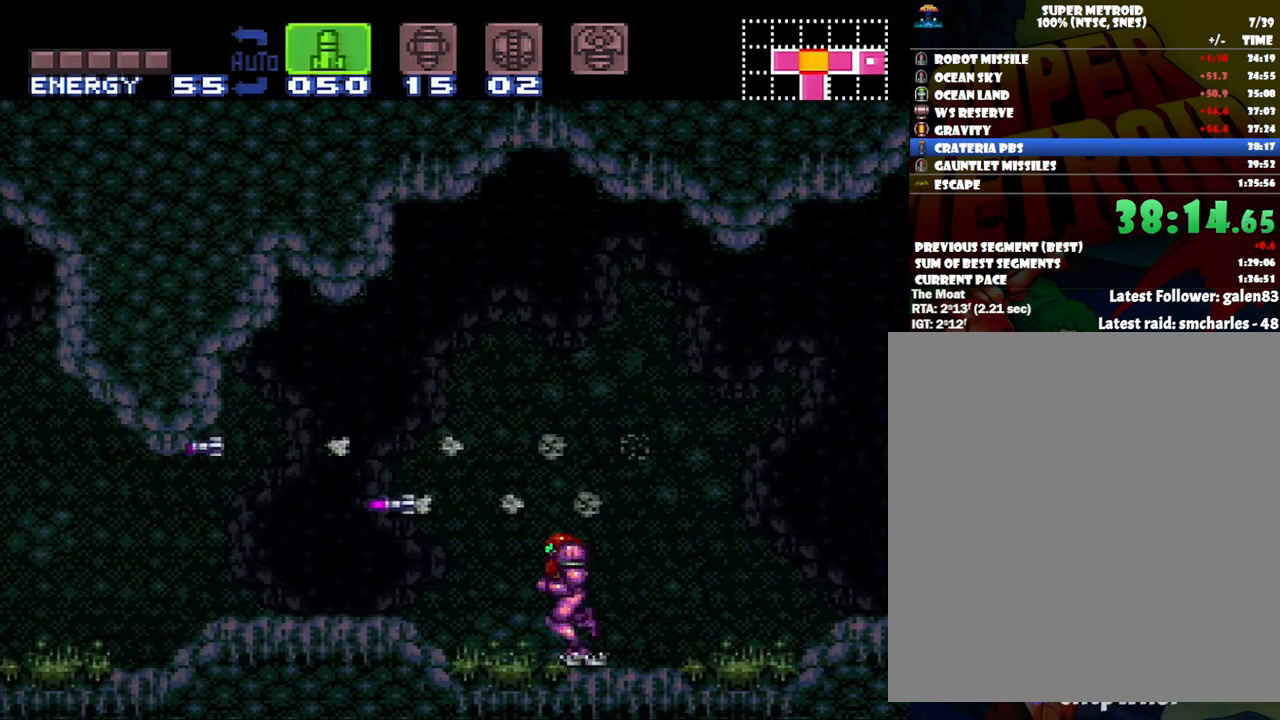
{"buttons": ["A", "Y", "DPAD_LEFT"], "events": [[483, "Y", "down"]]}
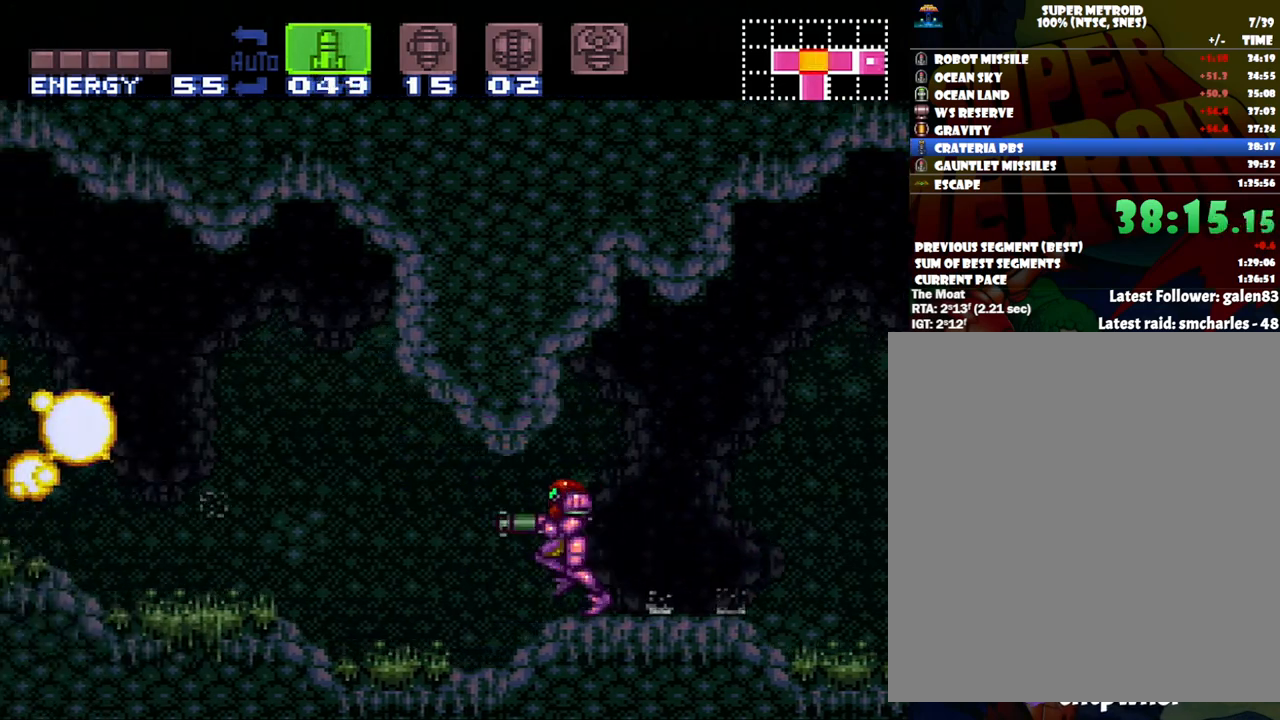
{"buttons": ["A", "DPAD_LEFT"], "events": [[83, "A", "up"], [83, "Y", "up"], [150, "DPAD_LEFT", "up"], [183, "A", "down"], [333, "DPAD_LEFT", "down"]]}